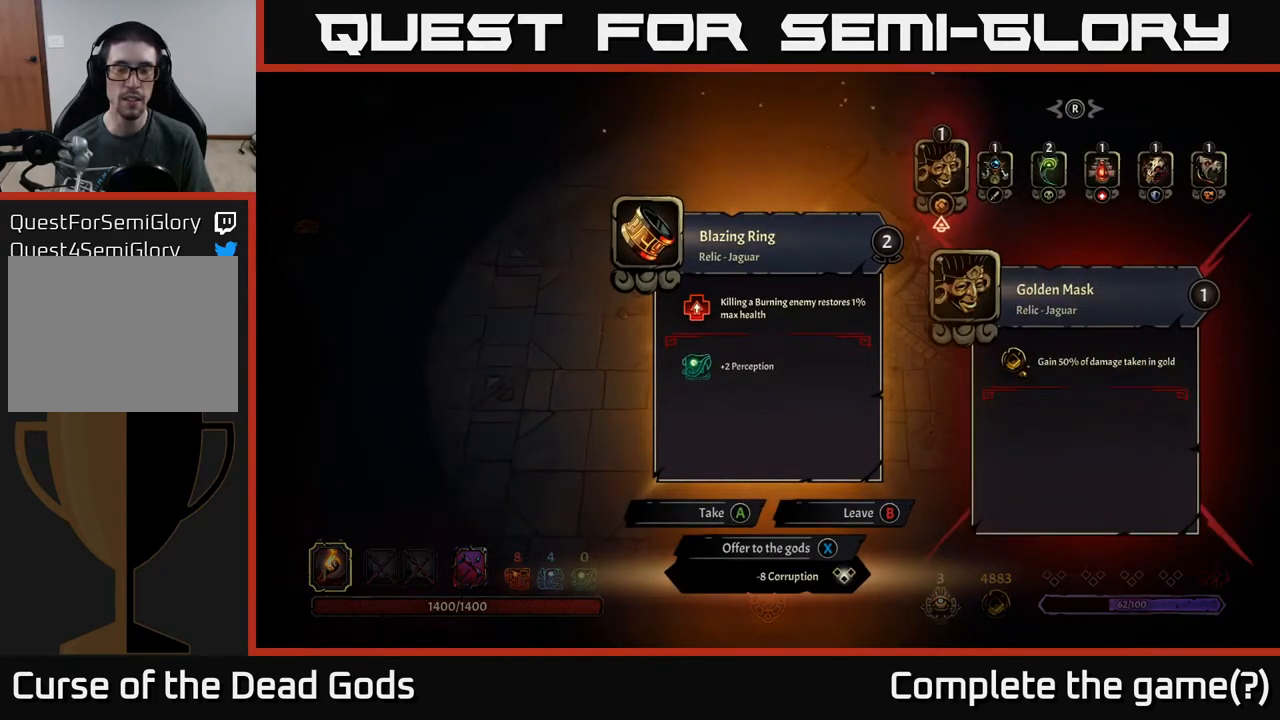
Gameplay with a controller (Xbox layout); each line is a JSON object with the inputs held at the frame after it. "events" lists button and stick changes between this image and that frame as [ms after this image, input, new state], when the widget could be followed in between.
{"buttons": [], "left_stick": "center", "right_stick": "center", "events": []}
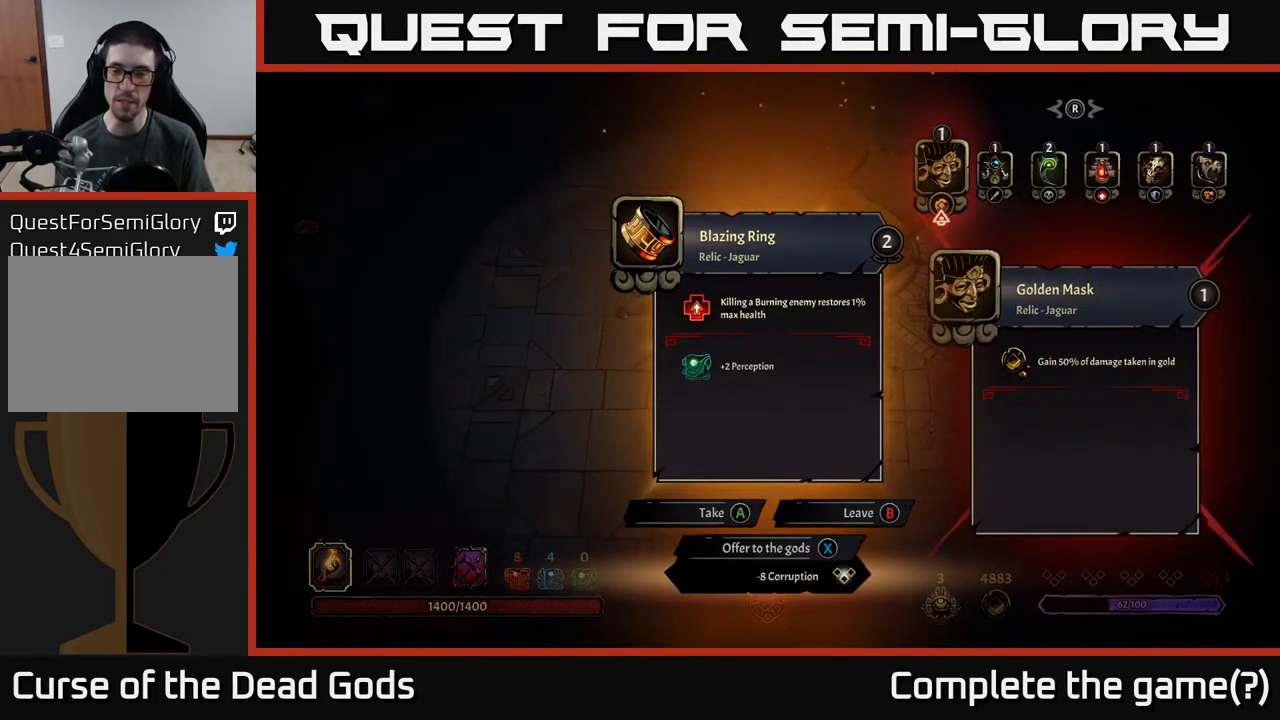
{"buttons": ["DPAD_RIGHT"], "left_stick": "center", "right_stick": "center", "events": [[433, "DPAD_RIGHT", "down"]]}
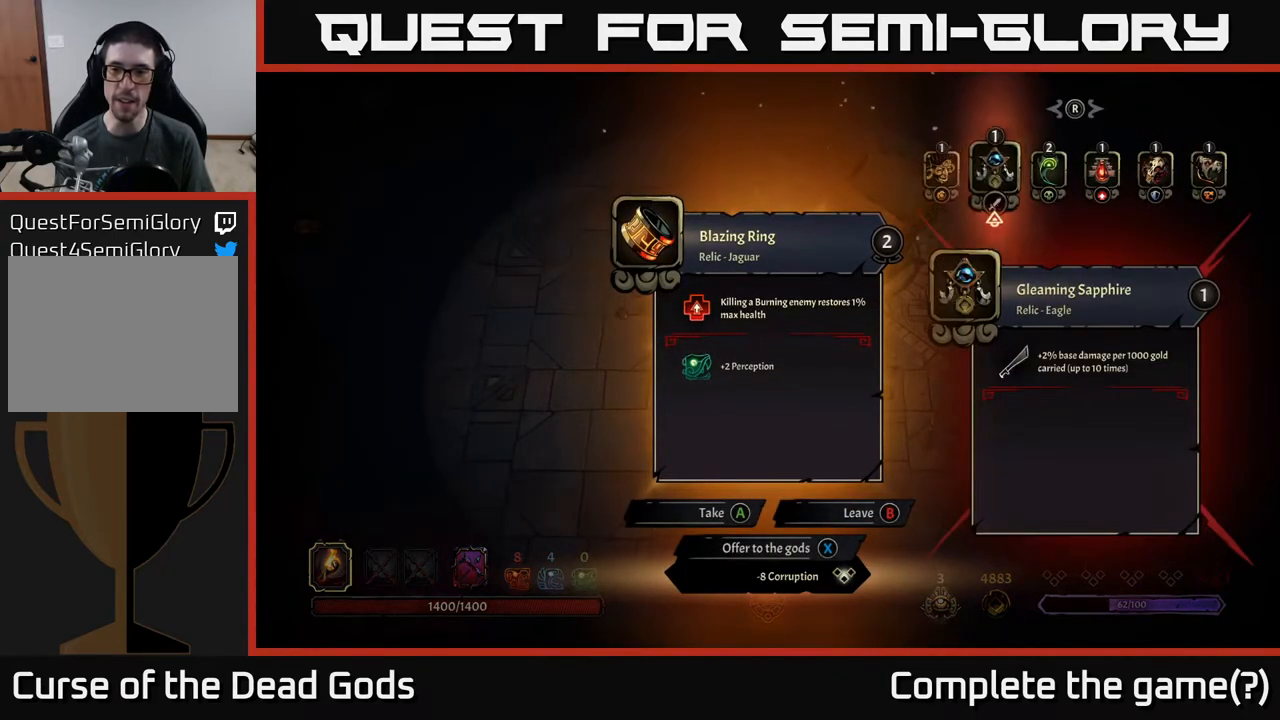
{"buttons": [], "left_stick": "center", "right_stick": "center", "events": [[50, "DPAD_RIGHT", "up"], [150, "DPAD_RIGHT", "down"], [233, "DPAD_RIGHT", "up"], [317, "DPAD_RIGHT", "down"], [417, "DPAD_RIGHT", "up"]]}
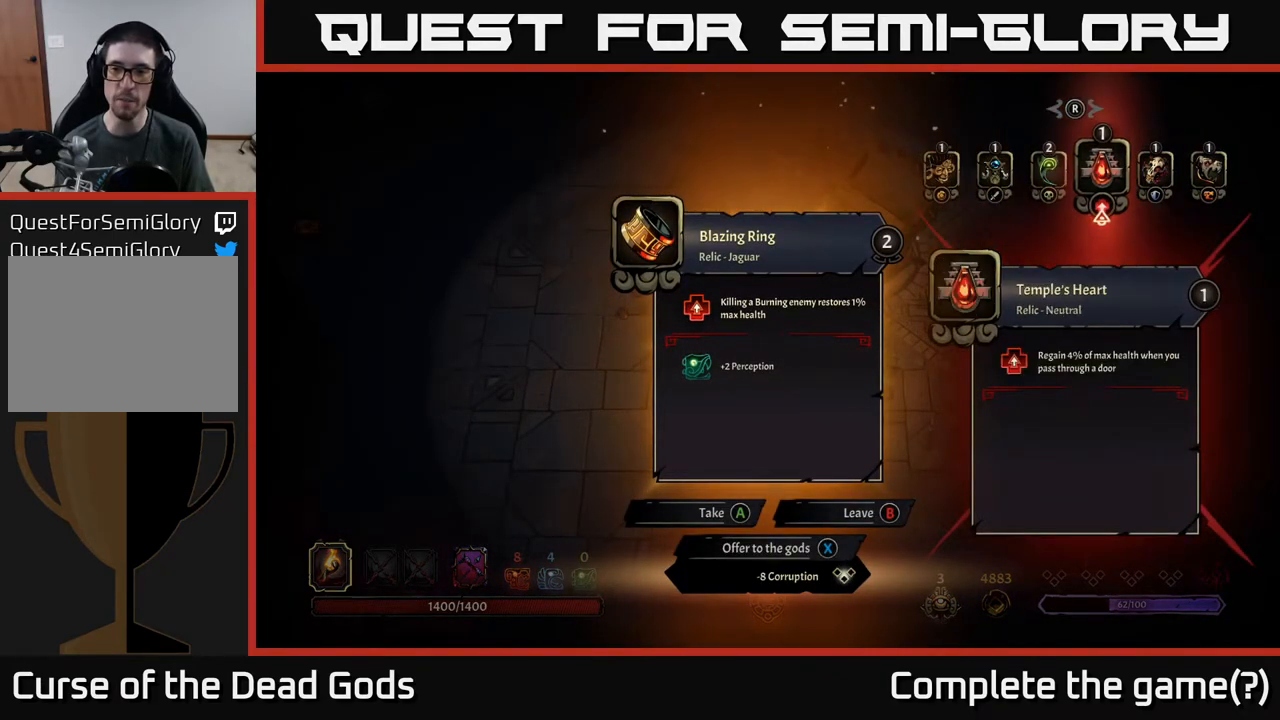
{"buttons": [], "left_stick": "center", "right_stick": "center", "events": [[217, "DPAD_RIGHT", "down"], [300, "DPAD_RIGHT", "up"]]}
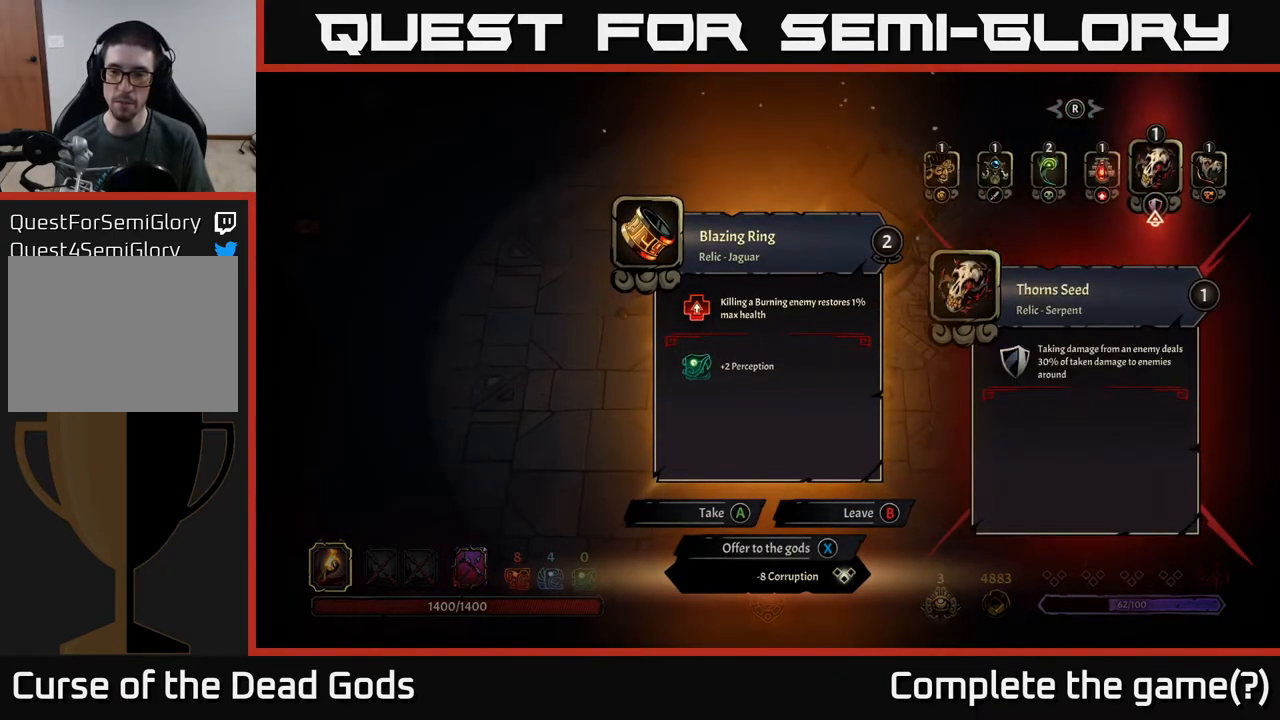
{"buttons": [], "left_stick": "center", "right_stick": "center", "events": []}
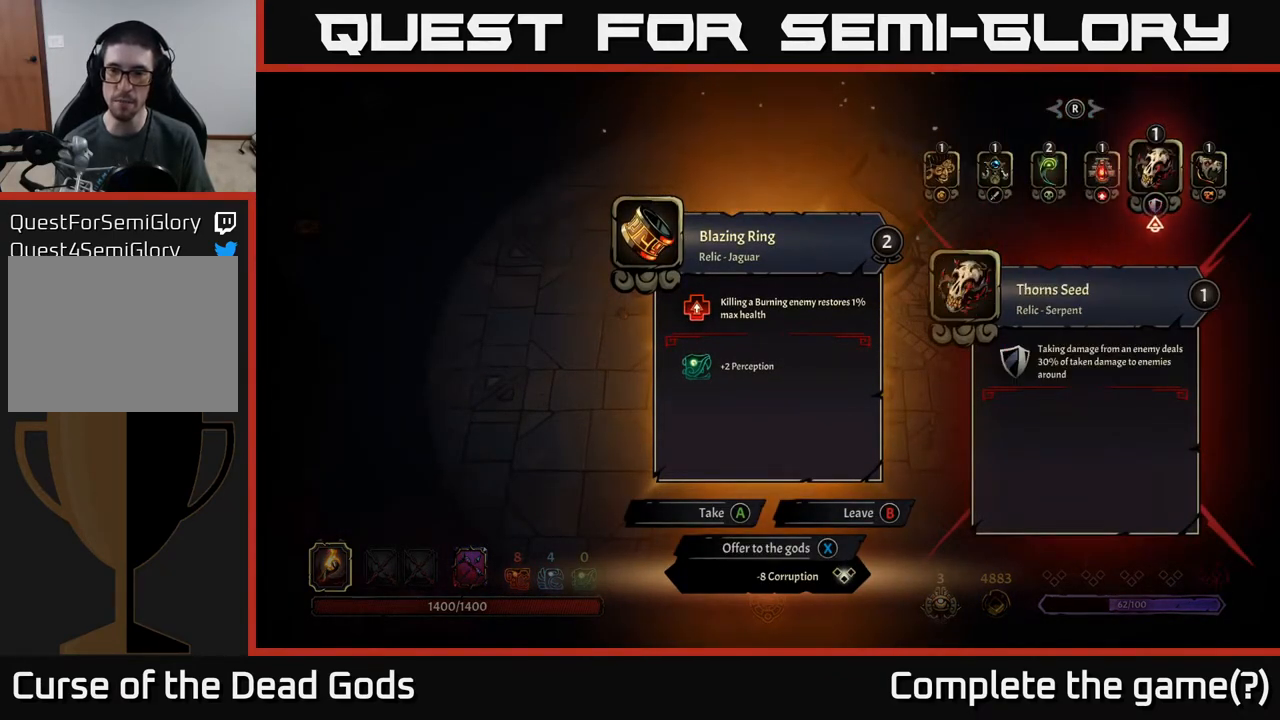
{"buttons": [], "left_stick": "center", "right_stick": "center", "events": []}
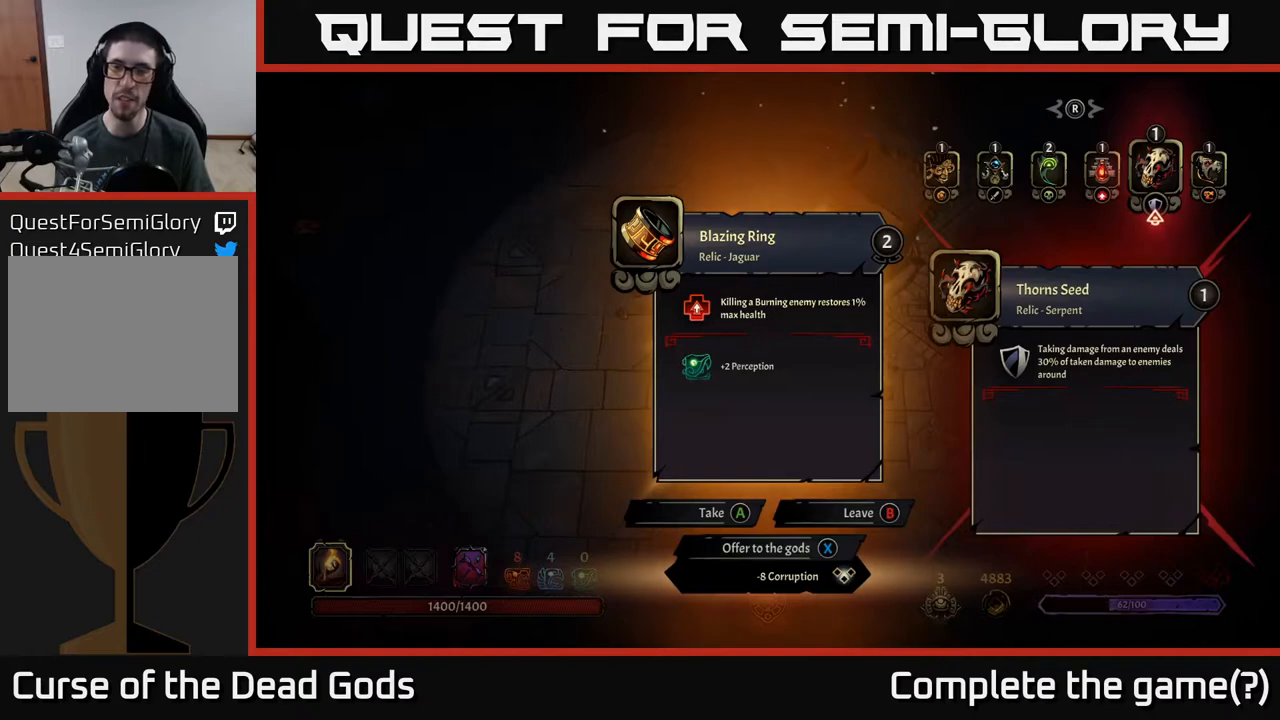
{"buttons": [], "left_stick": "center", "right_stick": "center", "events": []}
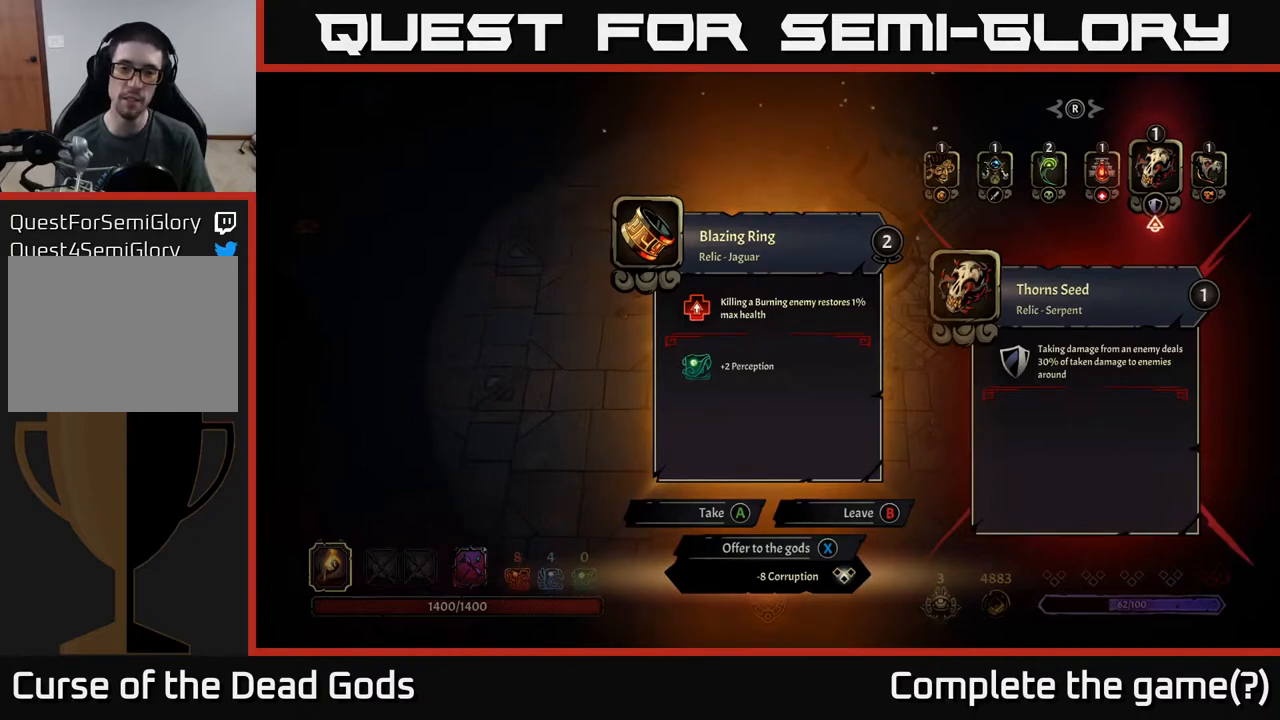
{"buttons": [], "left_stick": "up", "right_stick": "center", "events": [[67, "A", "down"], [133, "A", "up"], [417, "left_stick", "up"]]}
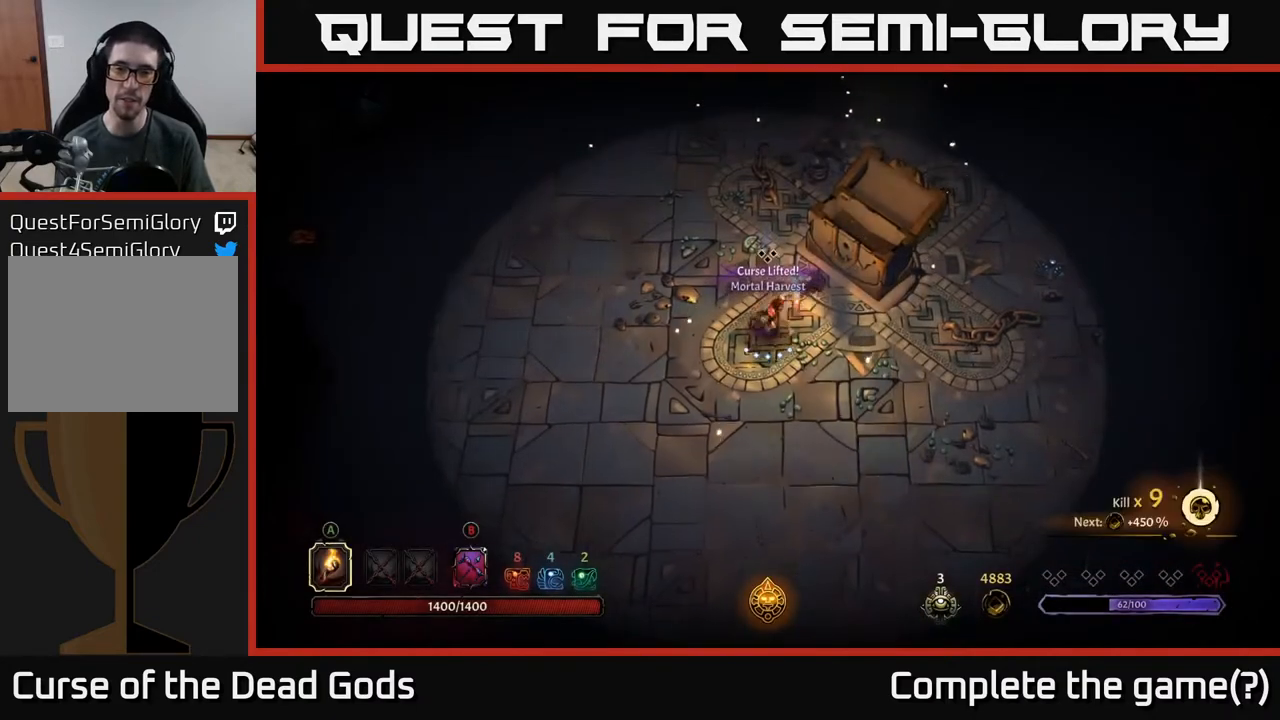
{"buttons": [], "left_stick": "up", "right_stick": "center", "events": [[350, "left_stick", "up-left"], [483, "left_stick", "up"]]}
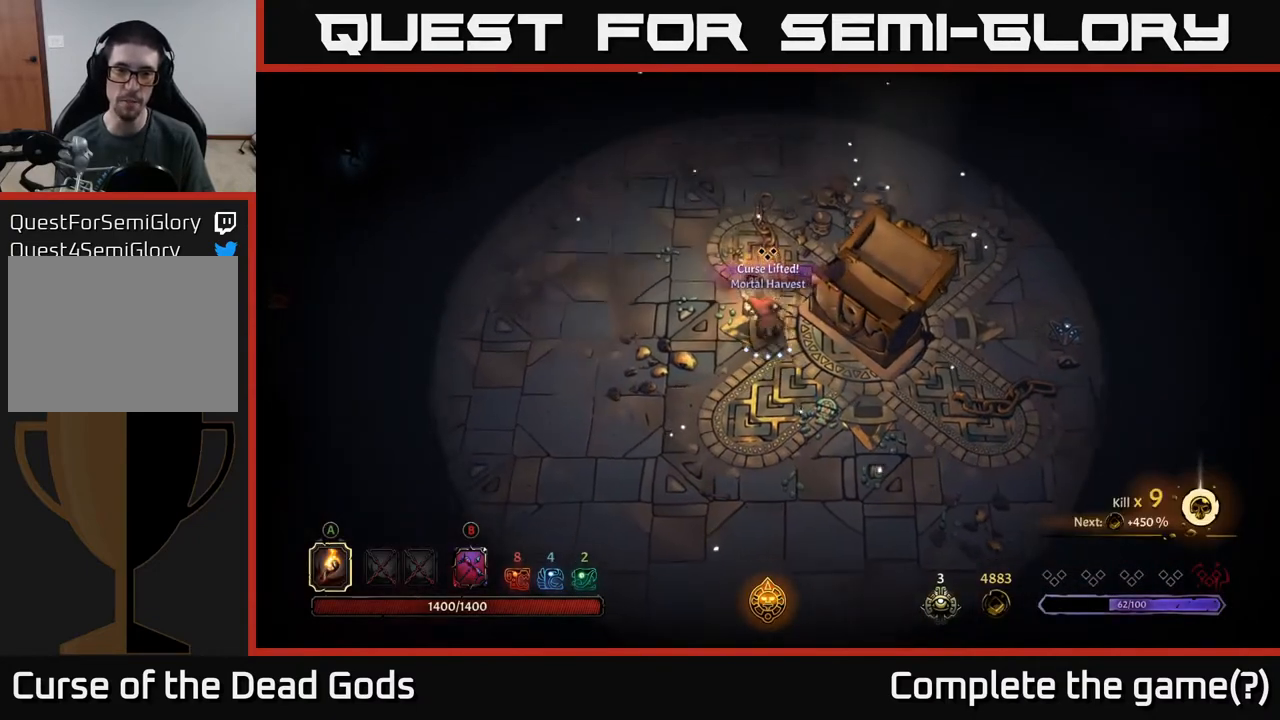
{"buttons": [], "left_stick": "down", "right_stick": "center", "events": [[267, "left_stick", "down-left"], [417, "left_stick", "down"]]}
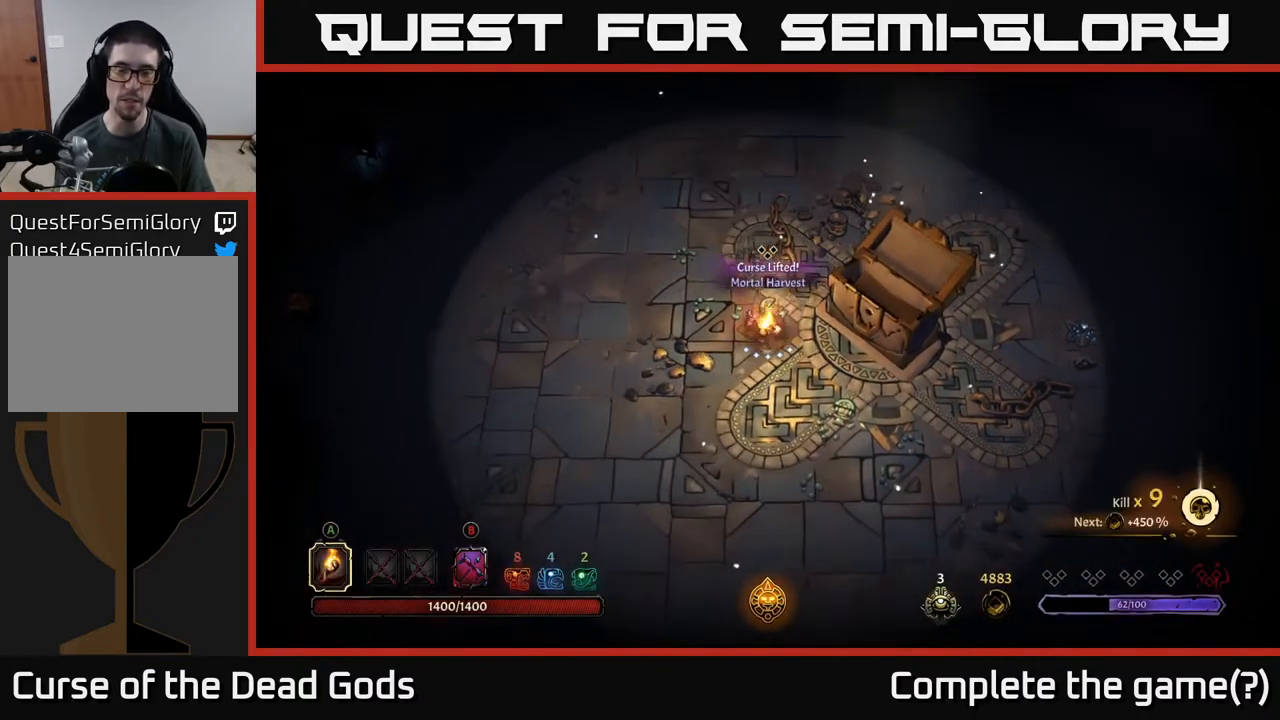
{"buttons": [], "left_stick": "center", "right_stick": "center", "events": [[200, "left_stick", "center"], [250, "START", "down"], [367, "START", "up"]]}
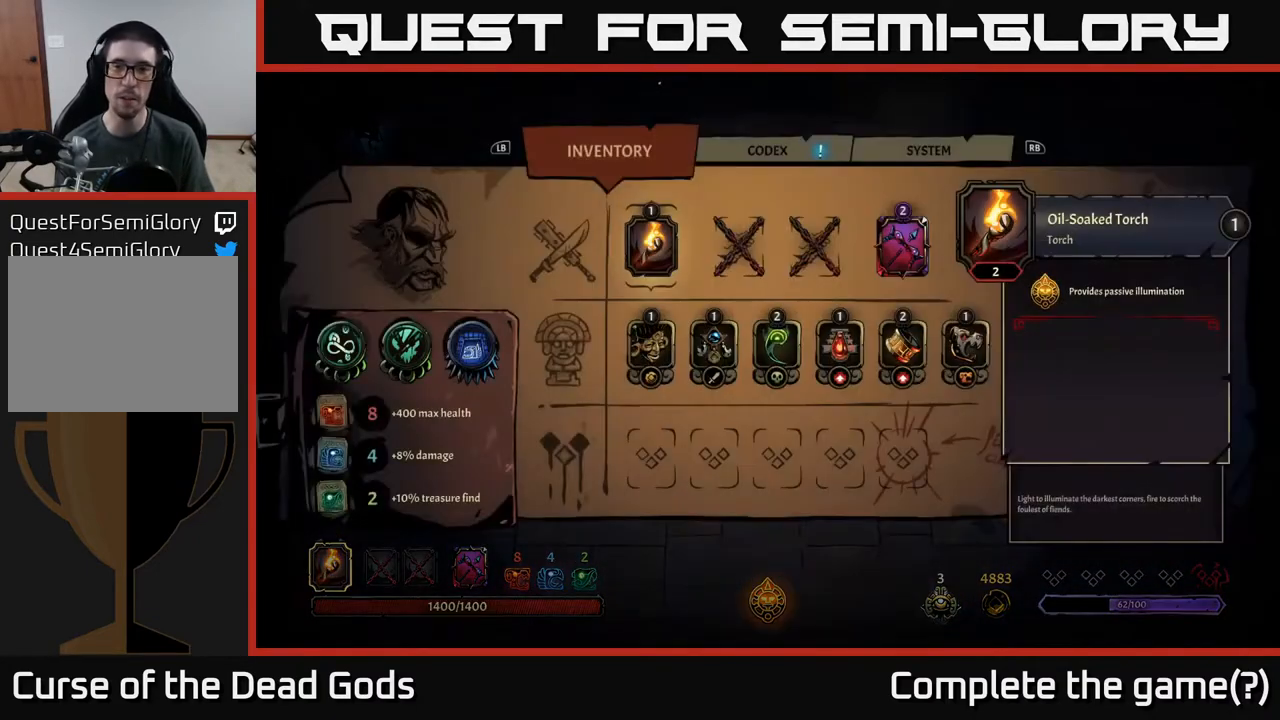
{"buttons": [], "left_stick": "center", "right_stick": "center", "events": []}
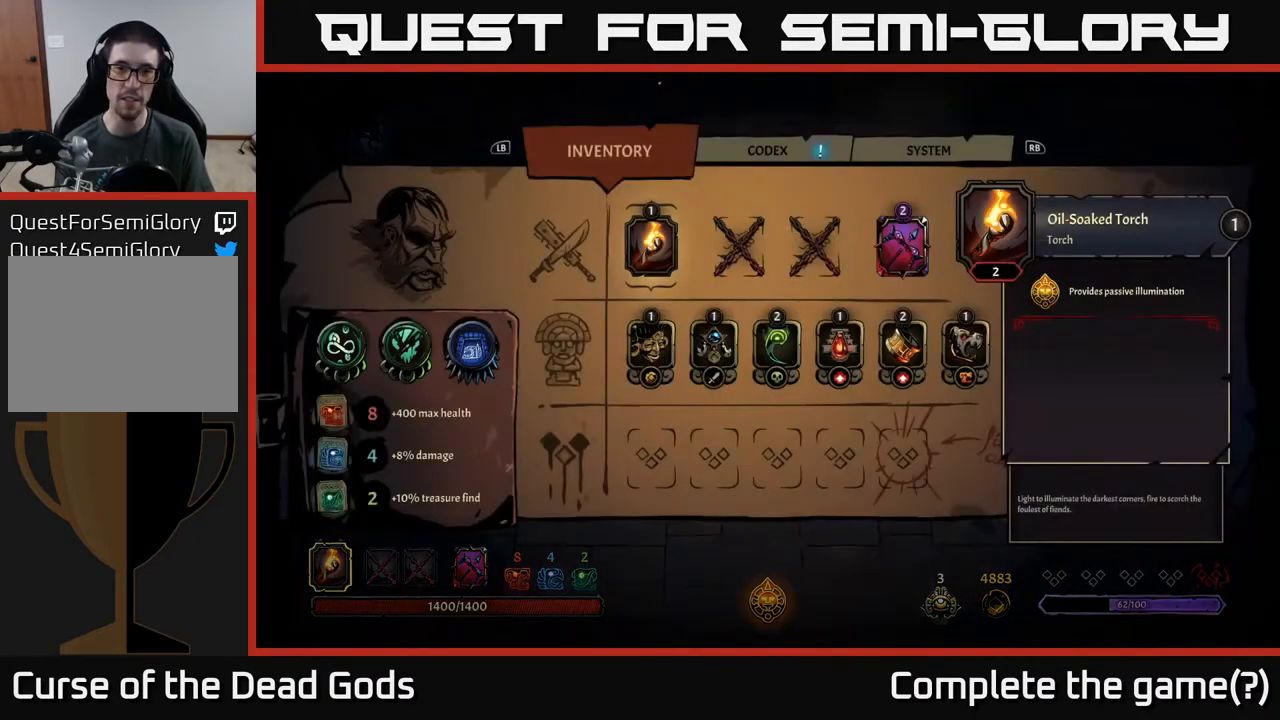
{"buttons": [], "left_stick": "center", "right_stick": "center", "events": [[383, "DPAD_DOWN", "down"], [483, "DPAD_DOWN", "up"]]}
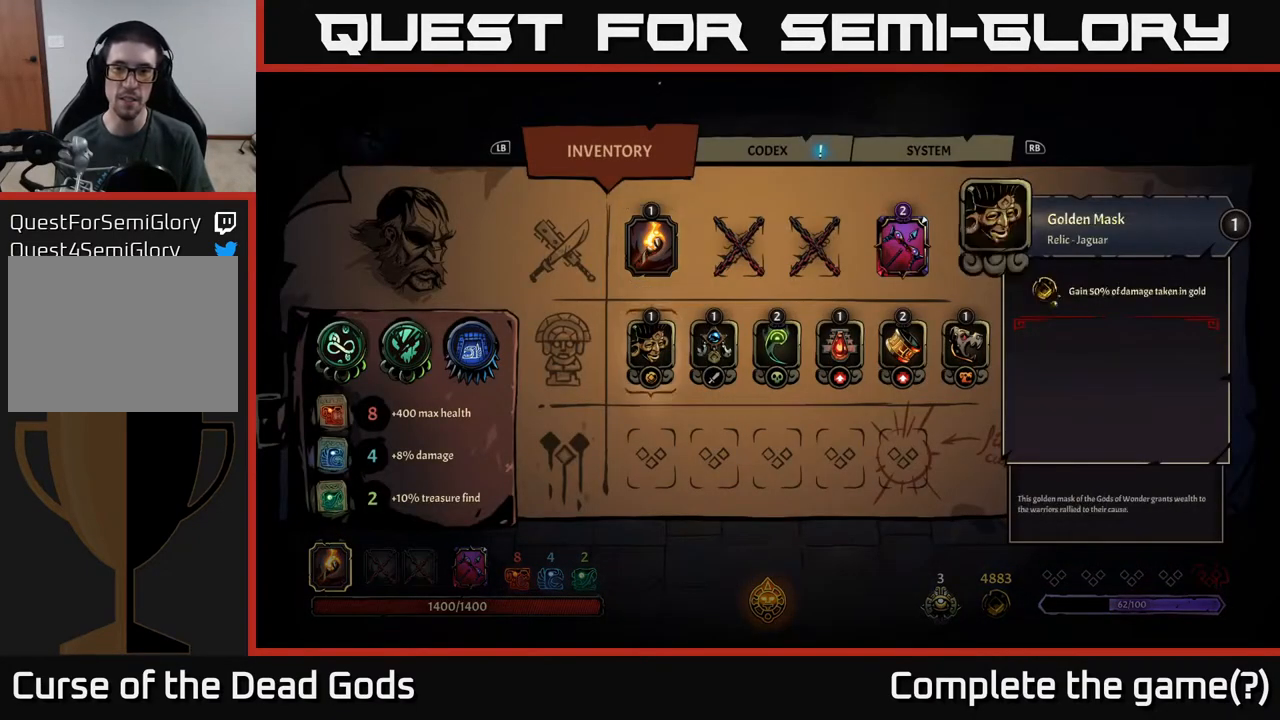
{"buttons": ["DPAD_RIGHT"], "left_stick": "center", "right_stick": "center", "events": [[67, "DPAD_RIGHT", "down"], [150, "DPAD_RIGHT", "up"], [200, "DPAD_RIGHT", "down"], [283, "DPAD_RIGHT", "up"], [350, "DPAD_RIGHT", "down"], [417, "DPAD_RIGHT", "up"], [483, "DPAD_RIGHT", "down"]]}
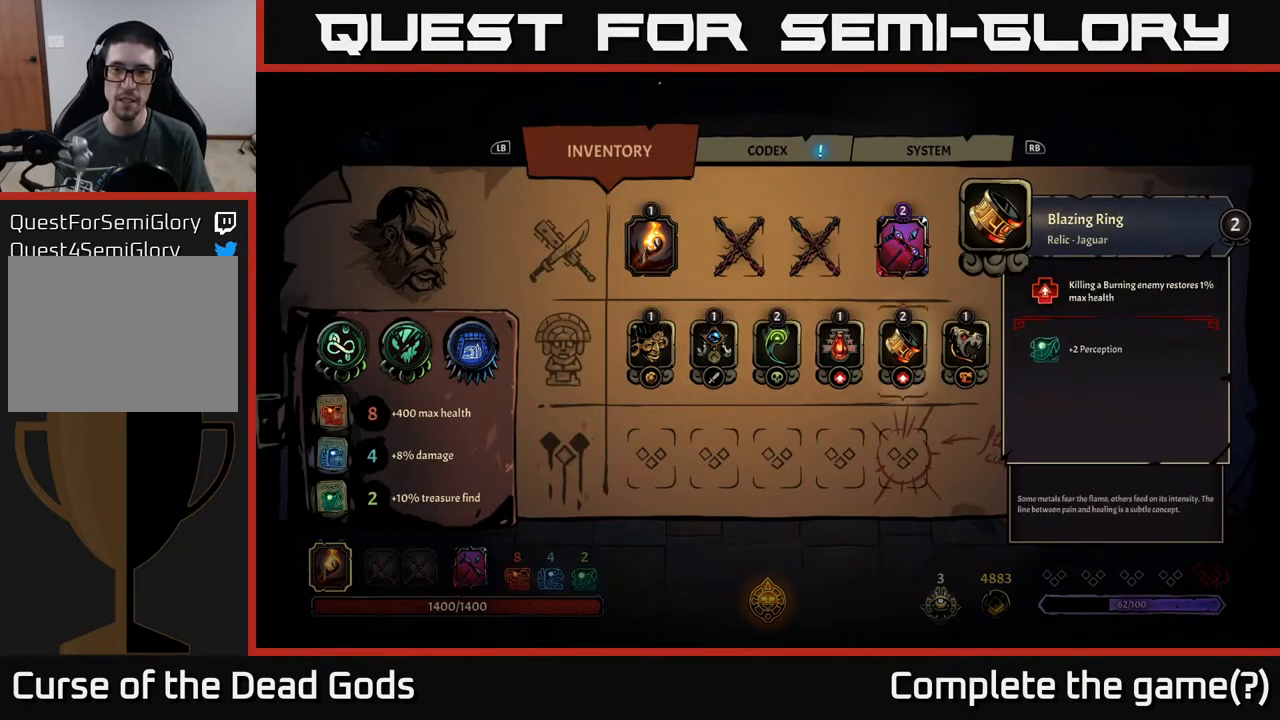
{"buttons": [], "left_stick": "center", "right_stick": "center", "events": [[67, "DPAD_RIGHT", "up"]]}
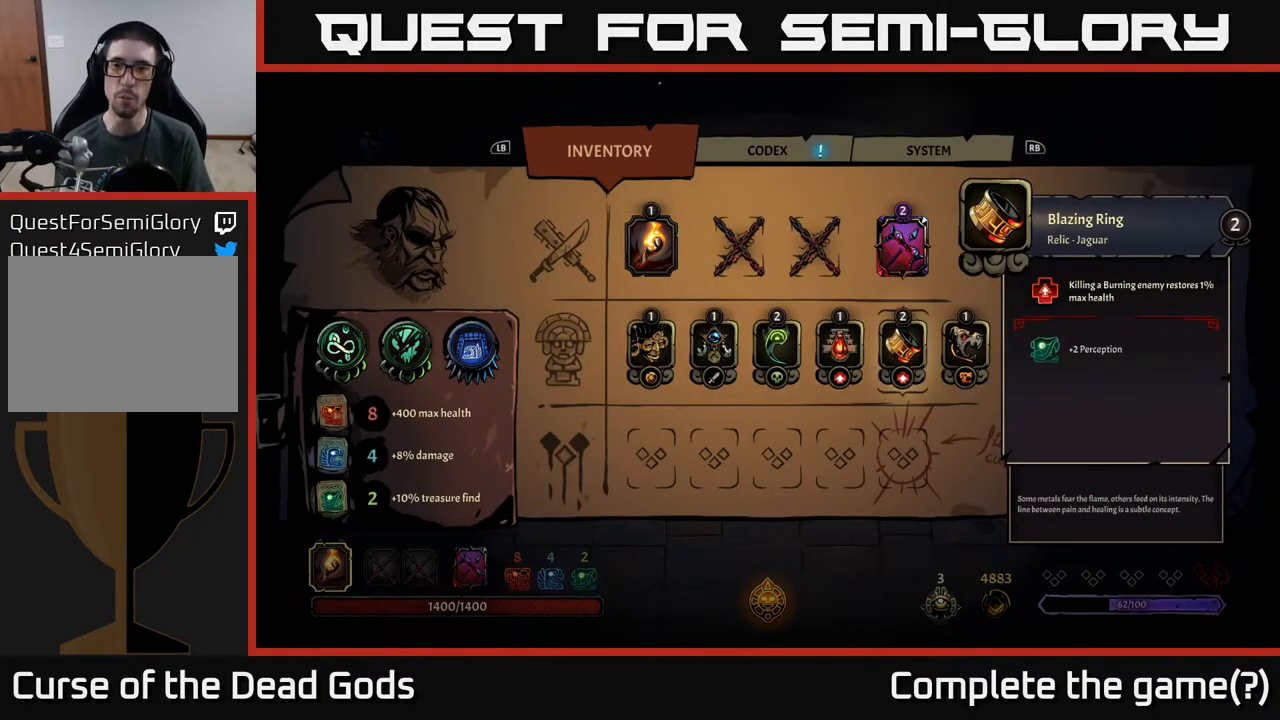
{"buttons": [], "left_stick": "center", "right_stick": "center", "events": []}
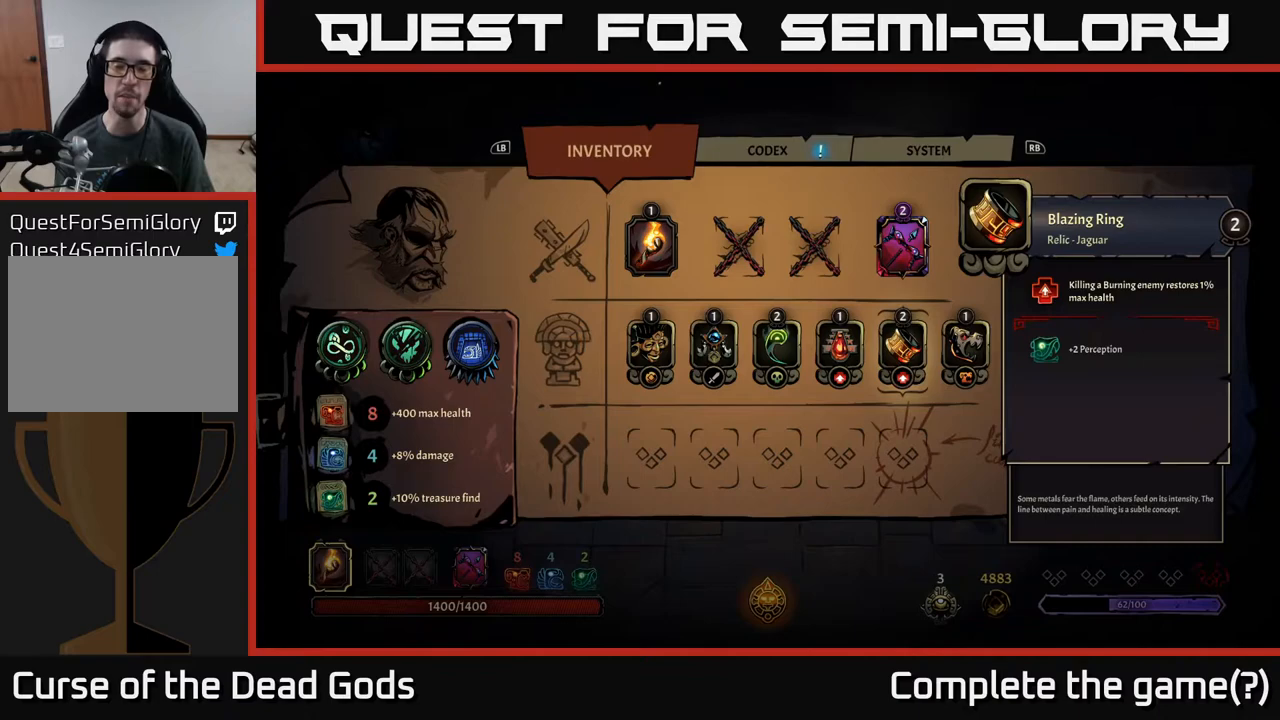
{"buttons": [], "left_stick": "up", "right_stick": "center", "events": [[50, "B", "down"], [100, "B", "up"], [167, "left_stick", "up"]]}
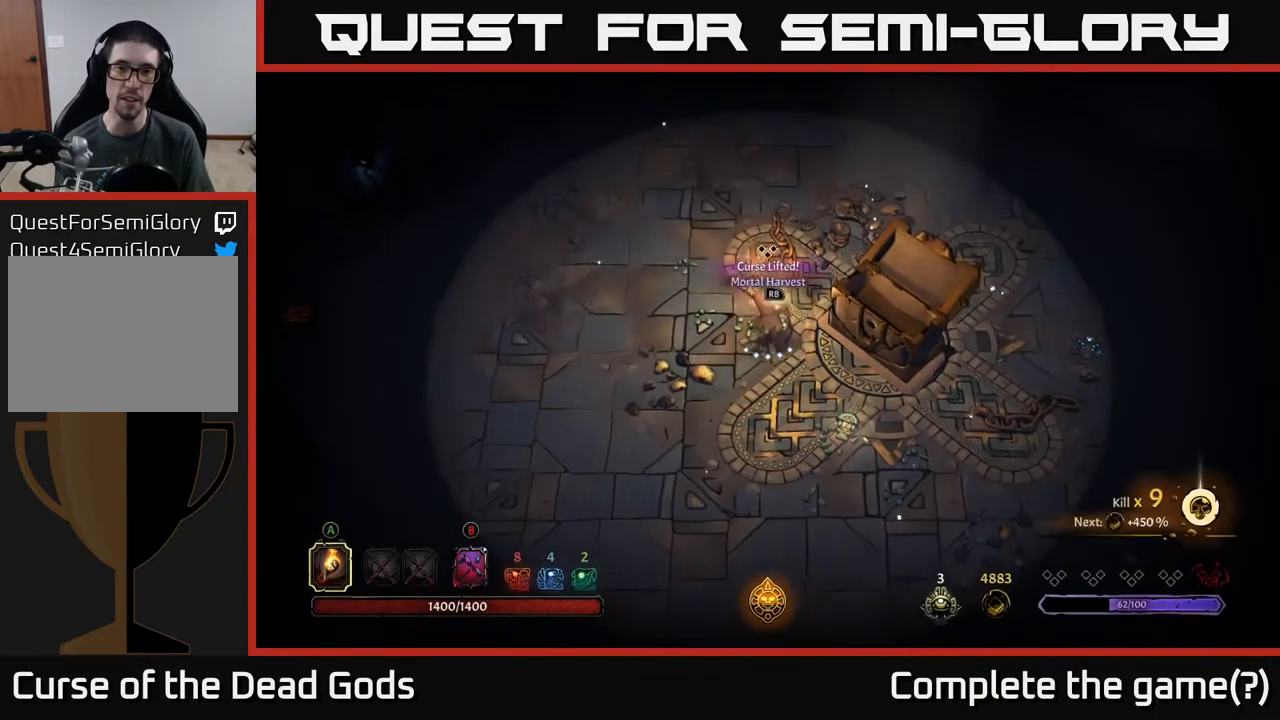
{"buttons": [], "left_stick": "up", "right_stick": "center", "events": []}
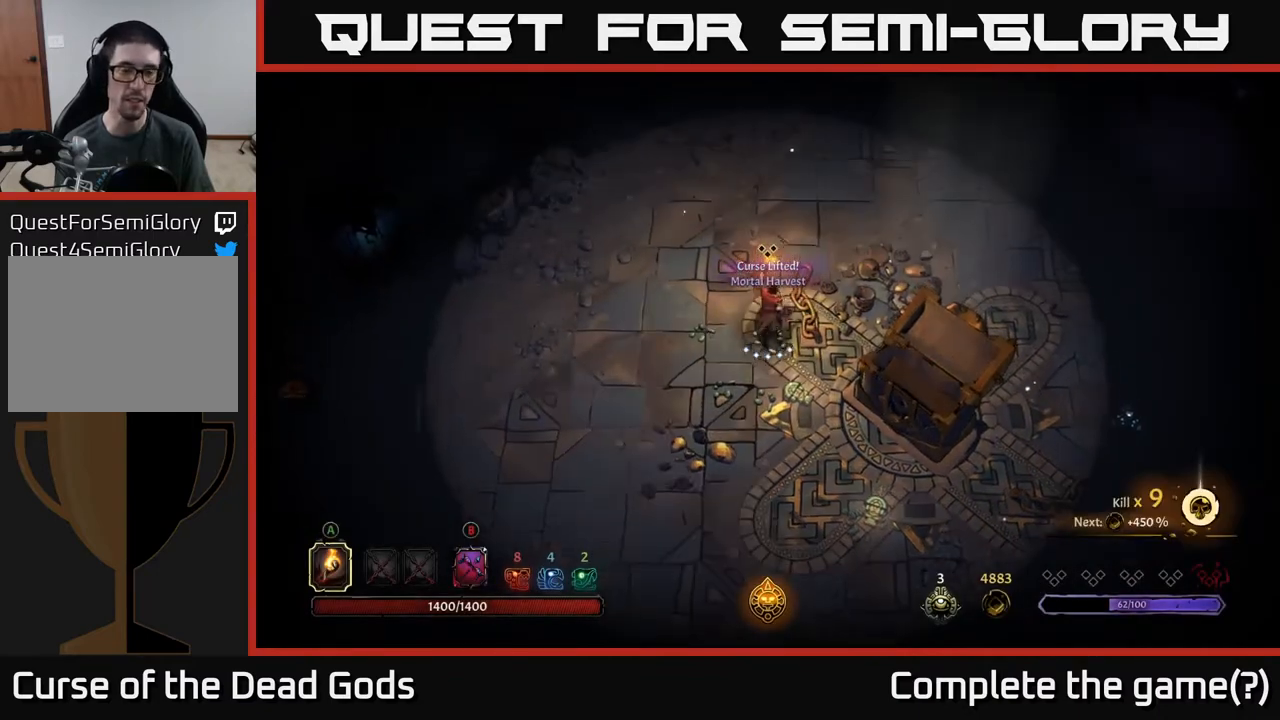
{"buttons": [], "left_stick": "up-right", "right_stick": "center", "events": [[200, "left_stick", "up-left"], [400, "left_stick", "up"], [500, "left_stick", "up-right"]]}
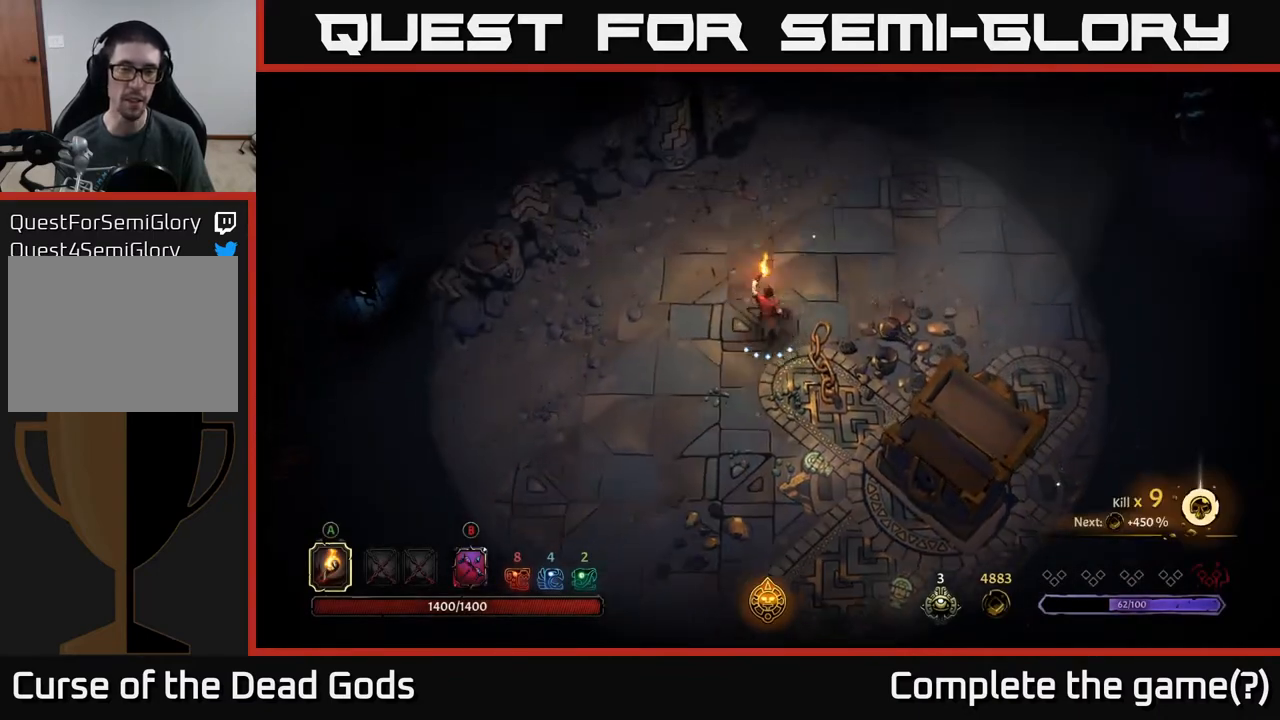
{"buttons": [], "left_stick": "right", "right_stick": "center", "events": [[100, "left_stick", "right"]]}
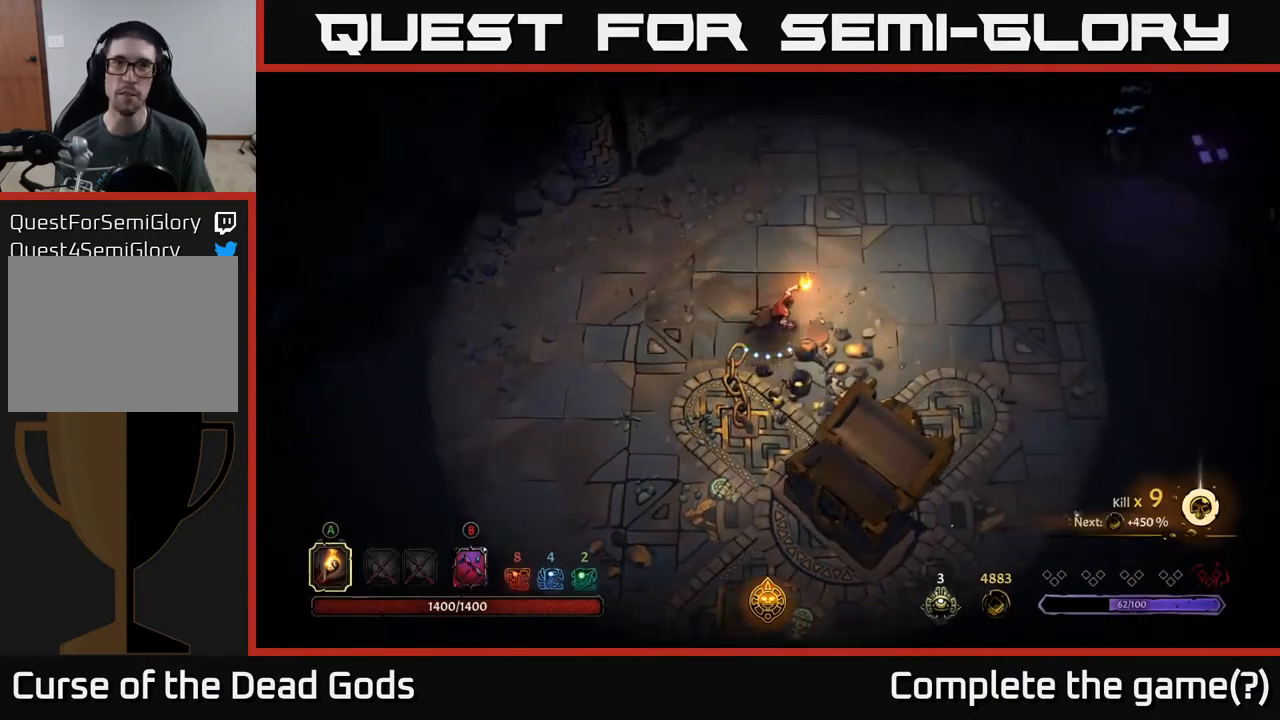
{"buttons": [], "left_stick": "right", "right_stick": "center", "events": [[250, "R2", "down"], [383, "R2", "up"]]}
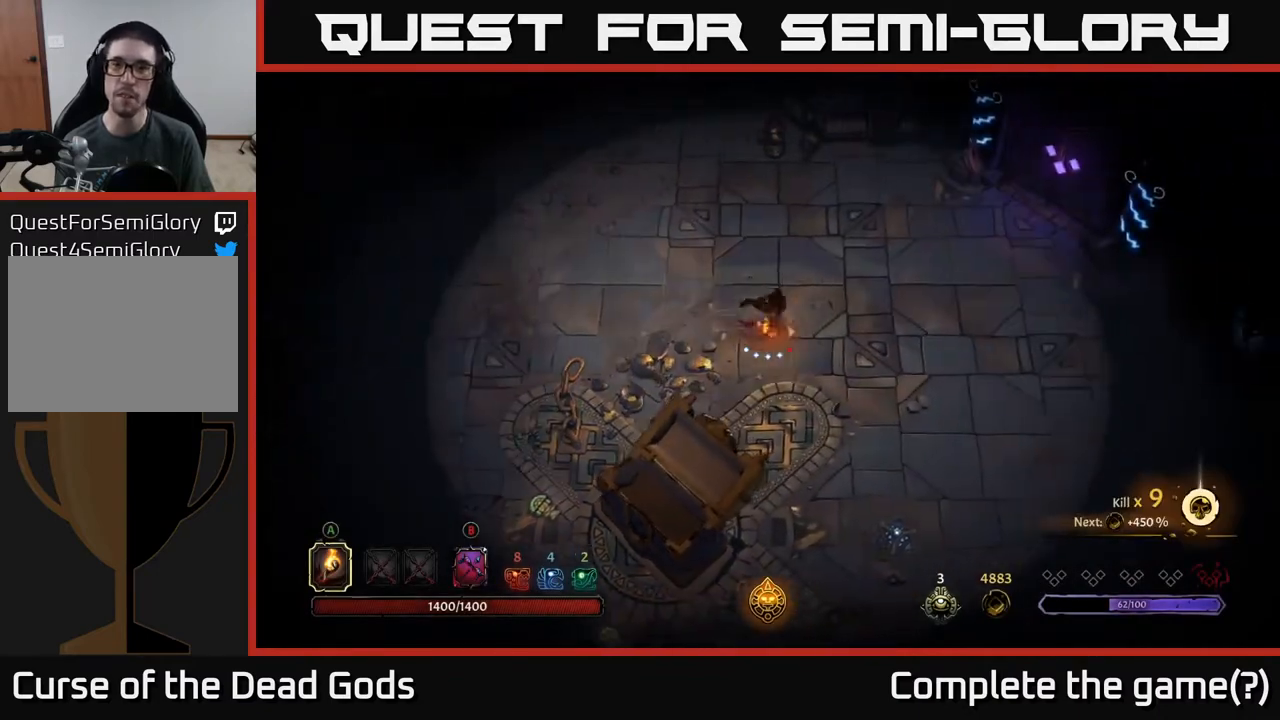
{"buttons": [], "left_stick": "right", "right_stick": "center", "events": [[17, "left_stick", "center"], [267, "left_stick", "right"]]}
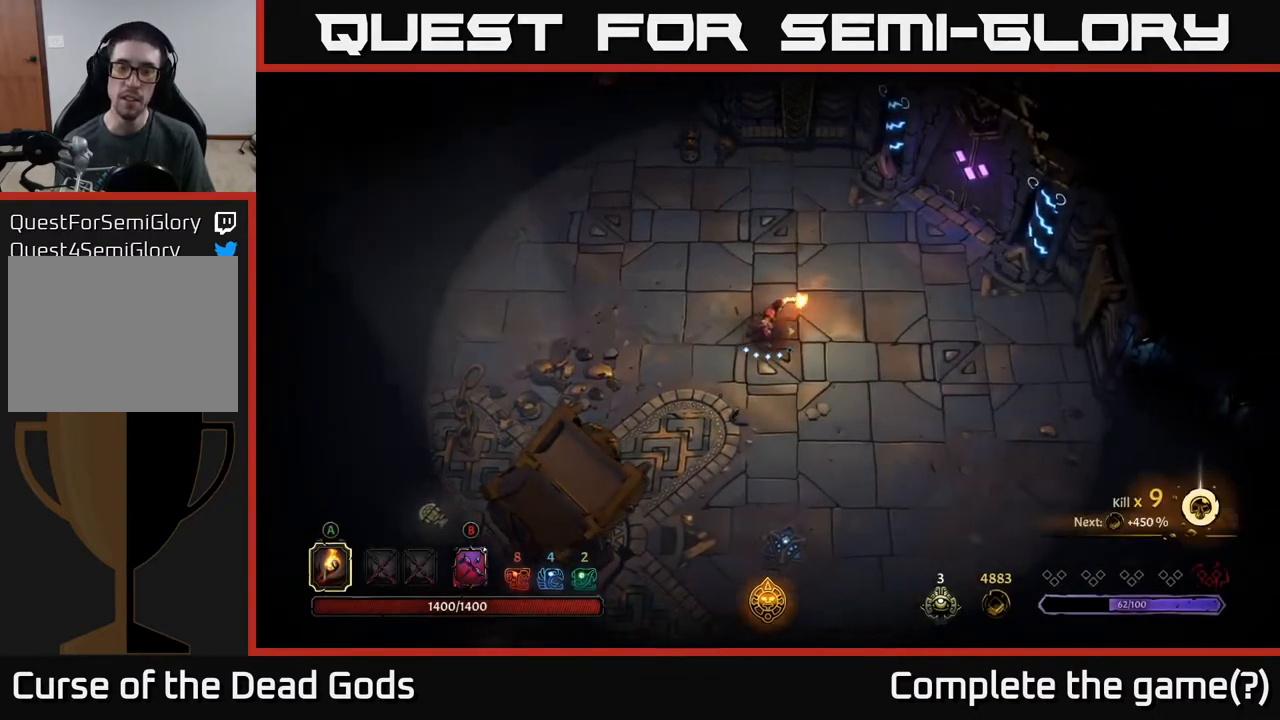
{"buttons": [], "left_stick": "center", "right_stick": "center", "events": [[433, "left_stick", "center"]]}
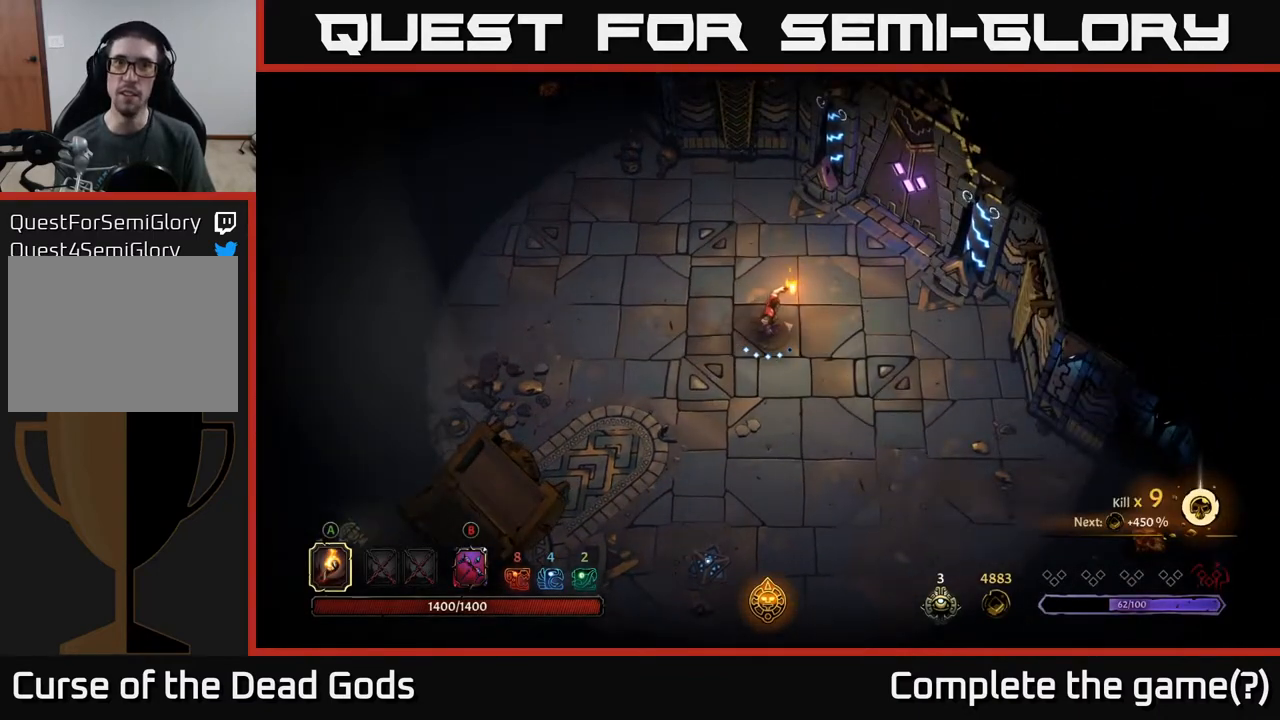
{"buttons": [], "left_stick": "up-left", "right_stick": "center", "events": [[183, "left_stick", "right"], [283, "left_stick", "up"], [367, "left_stick", "up-left"]]}
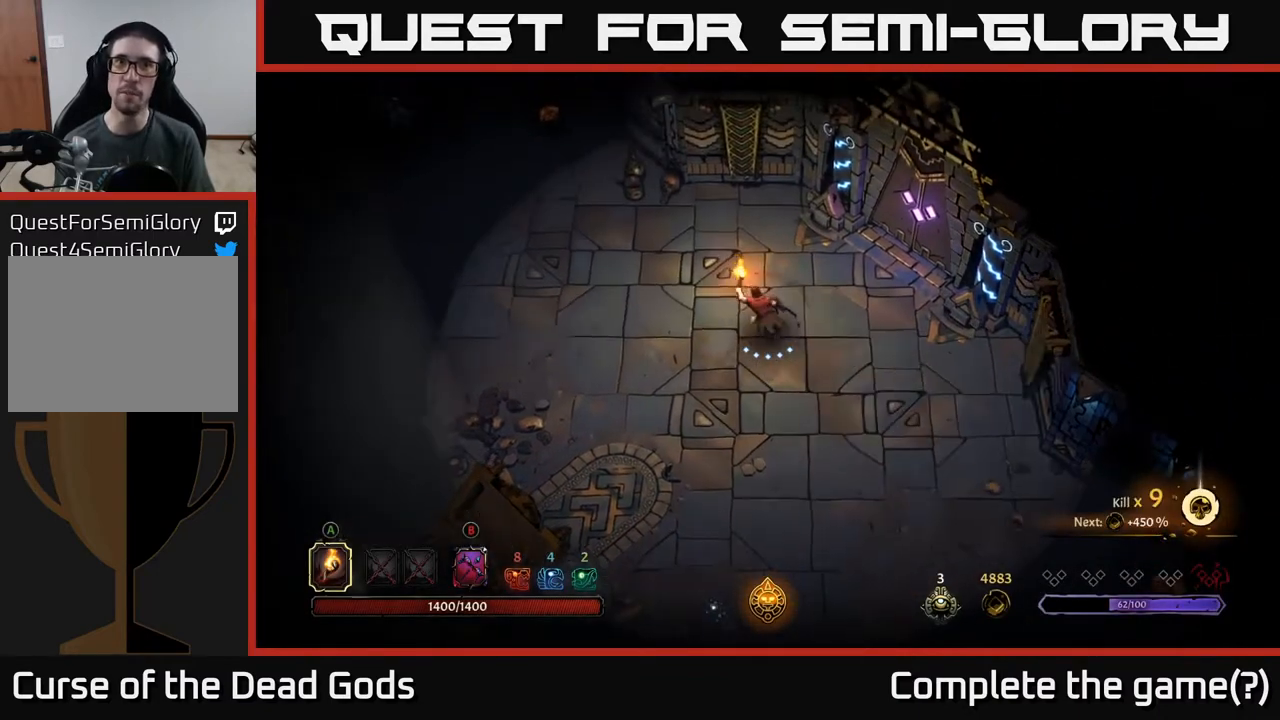
{"buttons": [], "left_stick": "left", "right_stick": "center", "events": [[183, "left_stick", "left"]]}
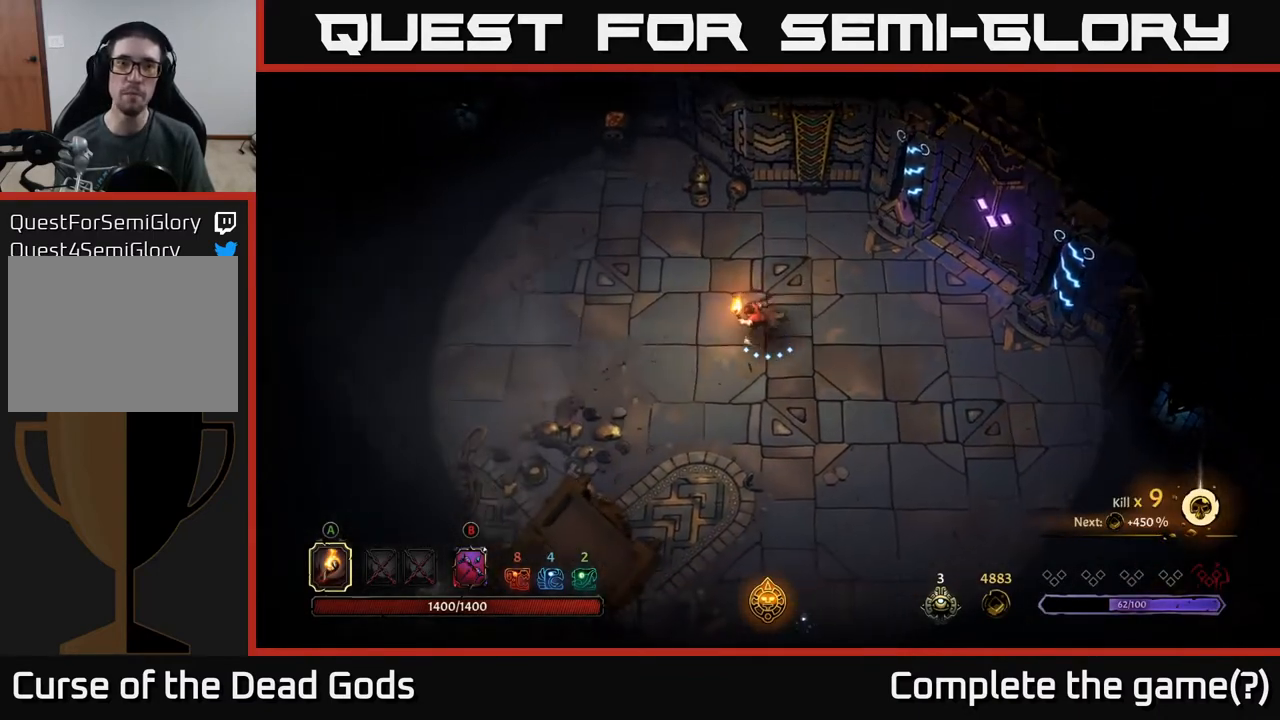
{"buttons": [], "left_stick": "left", "right_stick": "center", "events": [[83, "left_stick", "up-left"], [367, "left_stick", "left"]]}
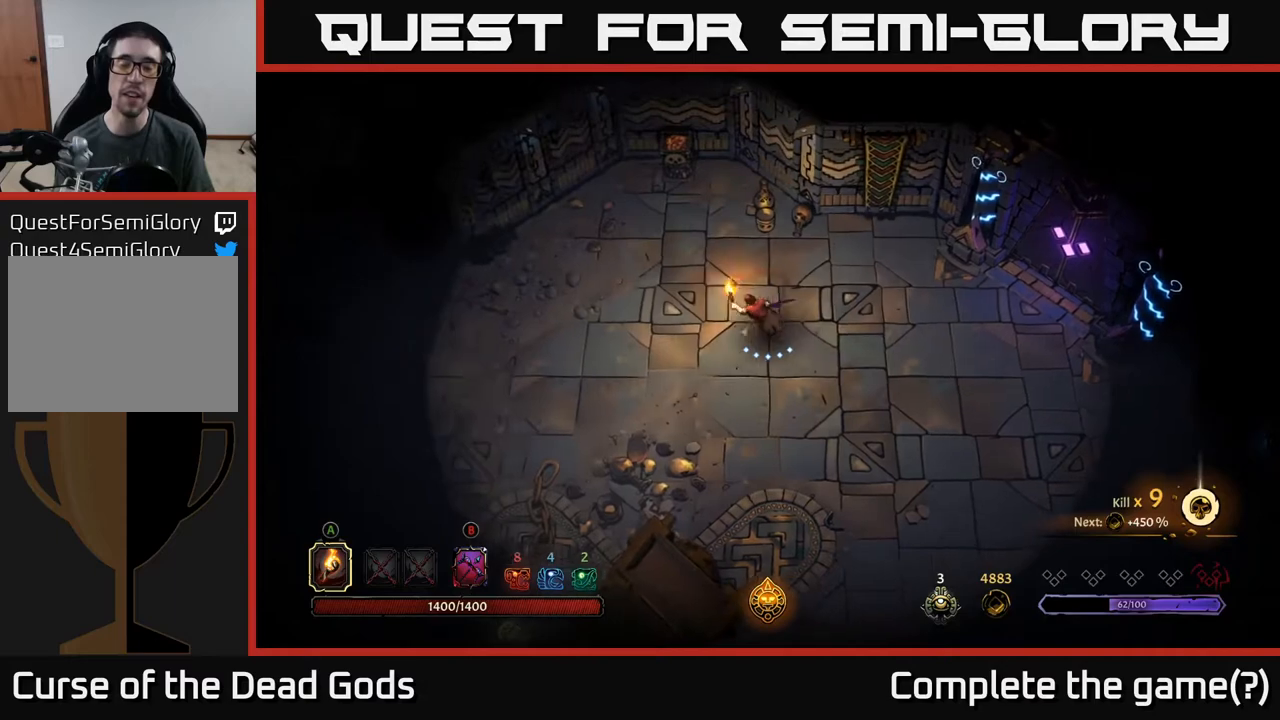
{"buttons": [], "left_stick": "down-right", "right_stick": "center", "events": [[67, "left_stick", "down-right"], [117, "left_stick", "right"], [400, "left_stick", "down-right"]]}
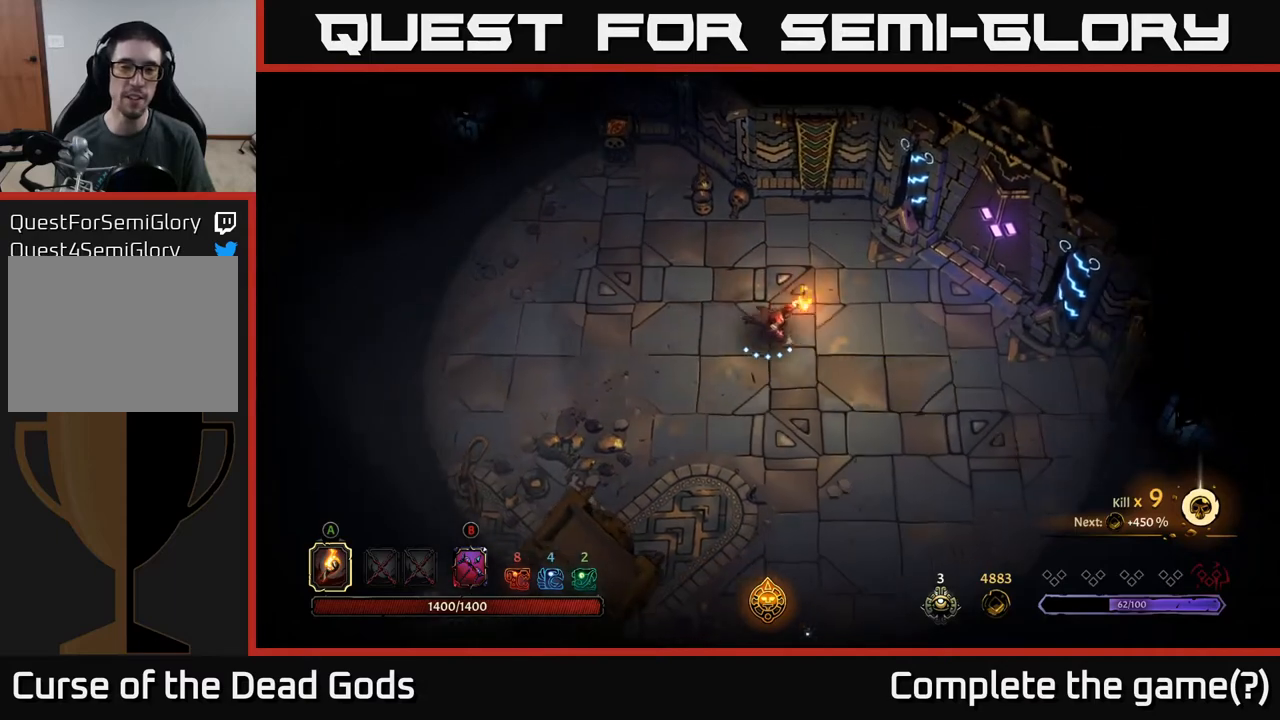
{"buttons": [], "left_stick": "right", "right_stick": "center", "events": [[283, "left_stick", "right"]]}
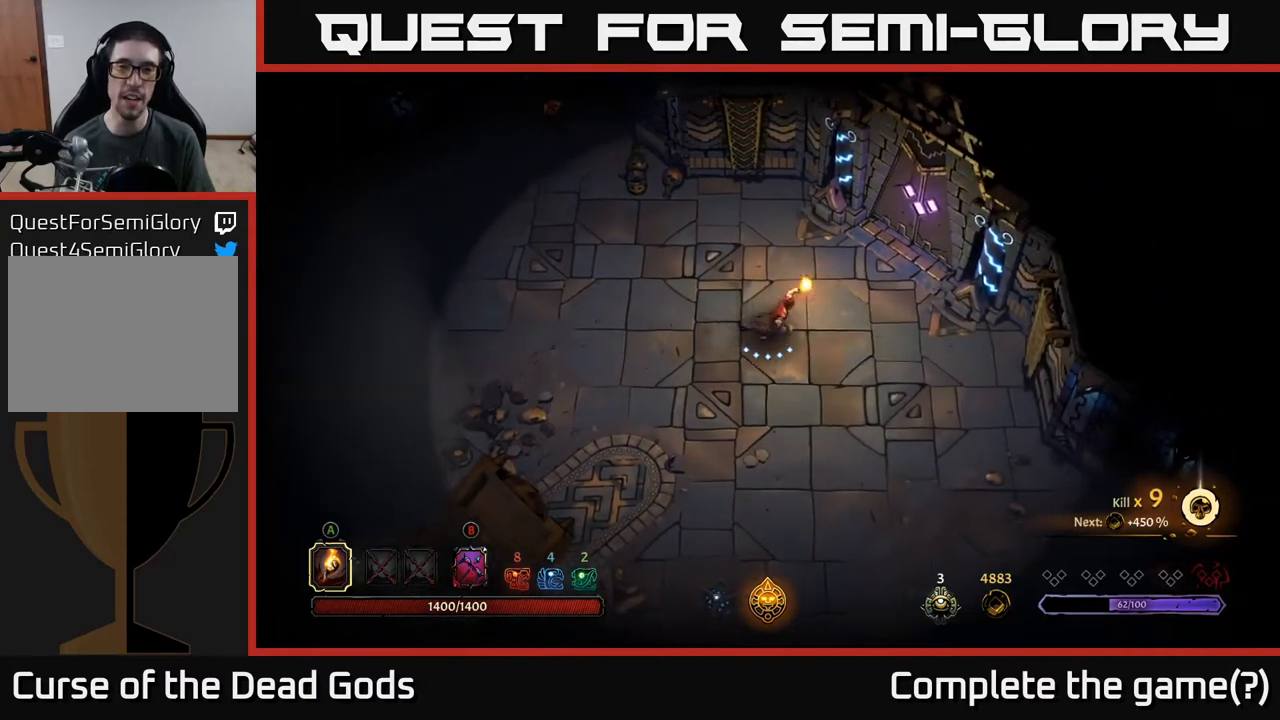
{"buttons": [], "left_stick": "right", "right_stick": "center", "events": [[100, "left_stick", "center"], [300, "left_stick", "right"]]}